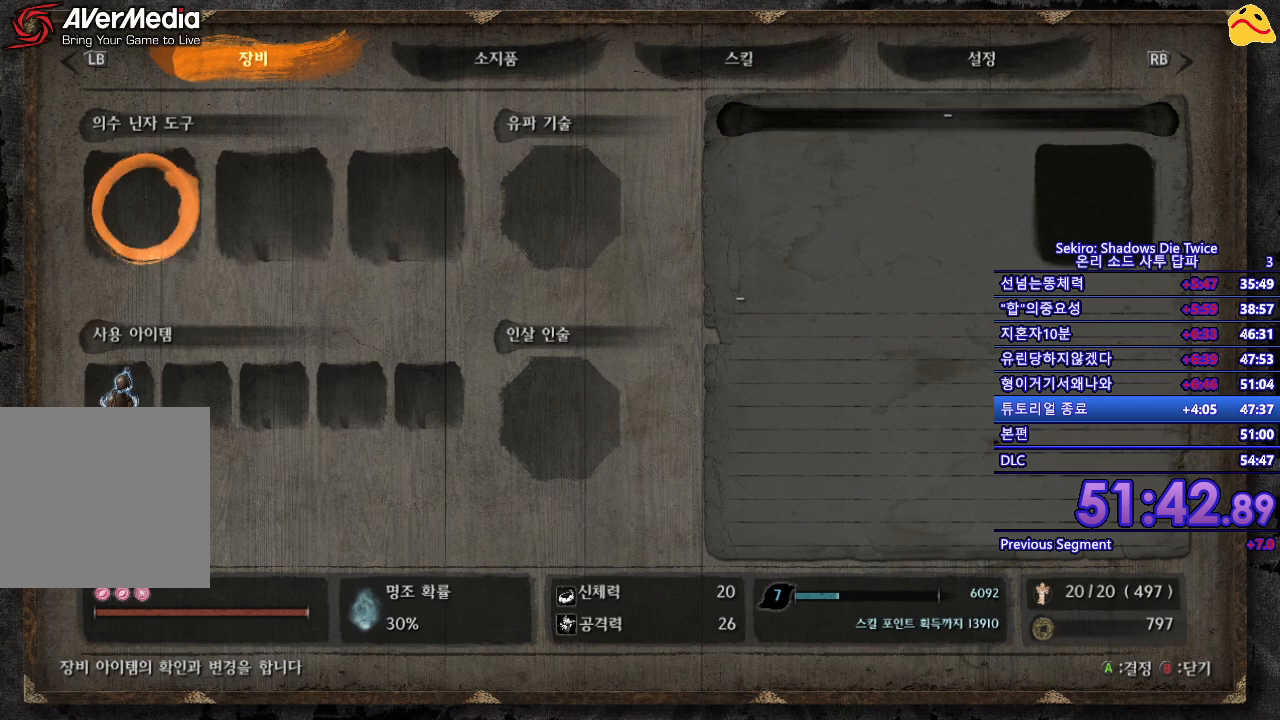
Gameplay with a controller (Xbox layout); each line is a JSON object with the inputs held at the frame after it. "events" lists button and stick changes between this image and that frame as [ms after this image, input, new state], when the widget could be followed in between.
{"buttons": [], "left_stick": "center", "right_stick": "center", "events": []}
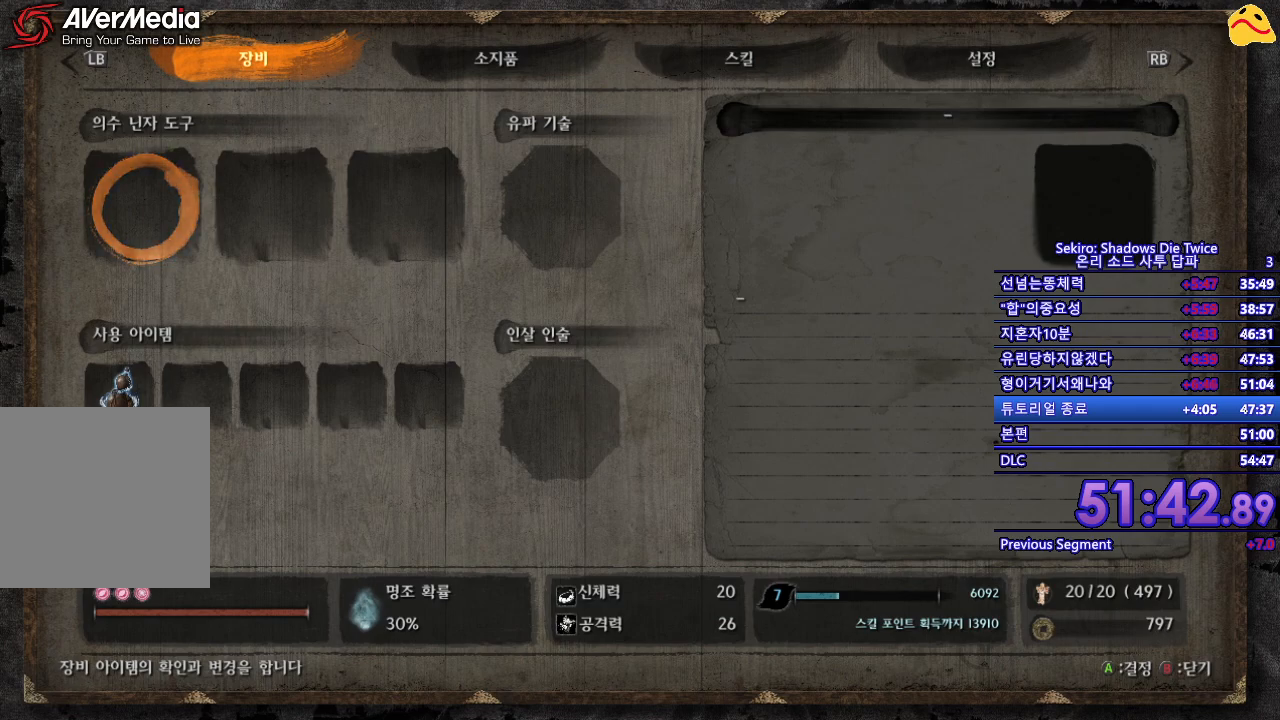
{"buttons": [], "left_stick": "center", "right_stick": "center", "events": []}
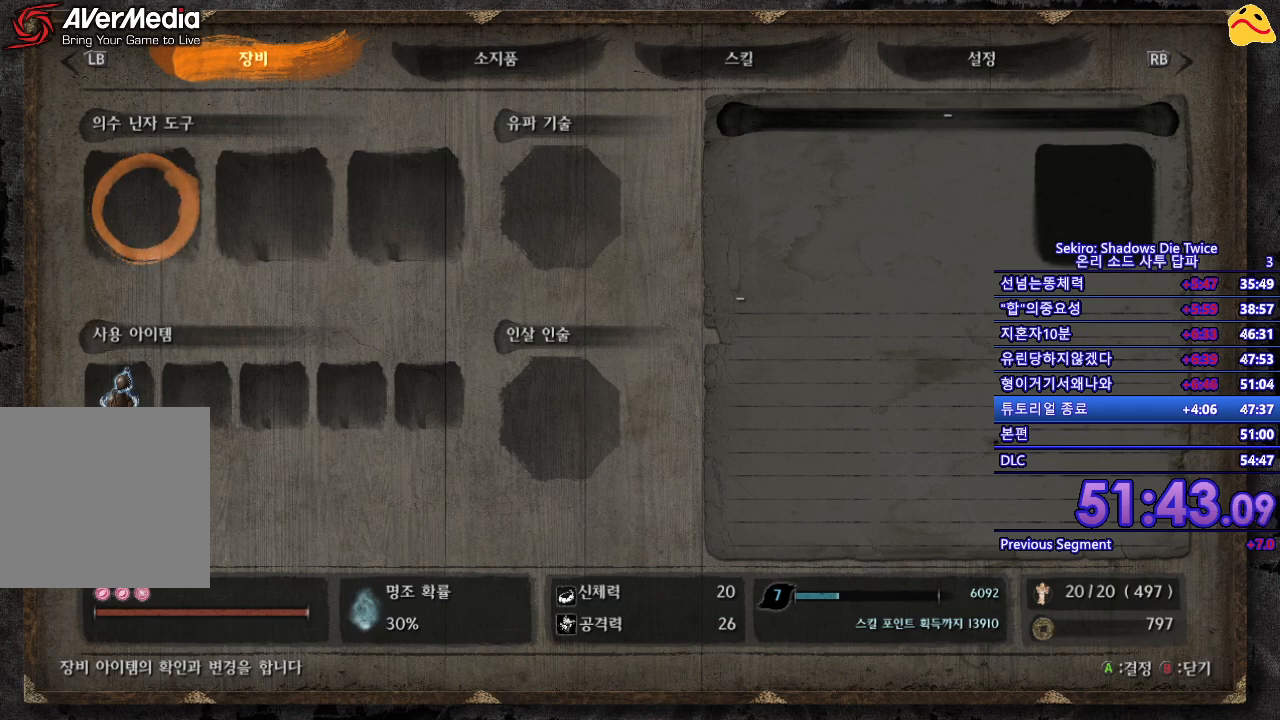
{"buttons": [], "left_stick": "center", "right_stick": "center", "events": []}
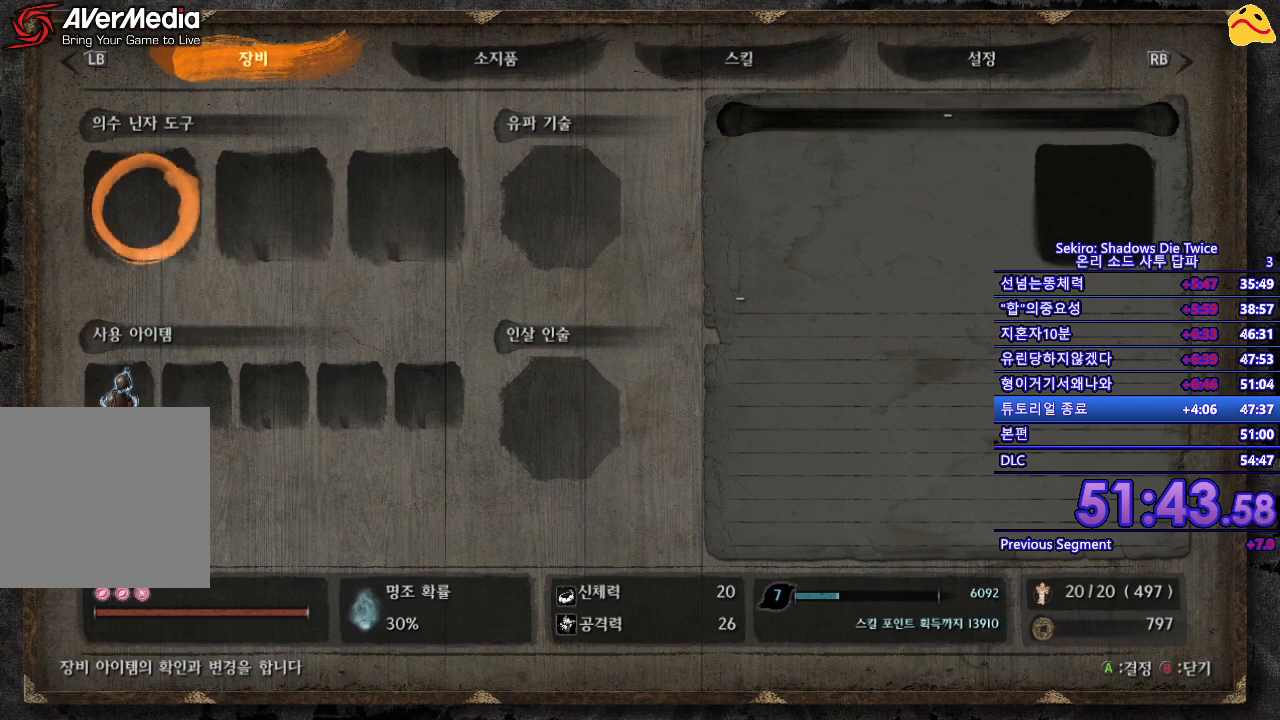
{"buttons": ["R1"], "left_stick": "center", "right_stick": "center", "events": [[133, "B", "down"], [267, "B", "up"], [433, "R1", "down"]]}
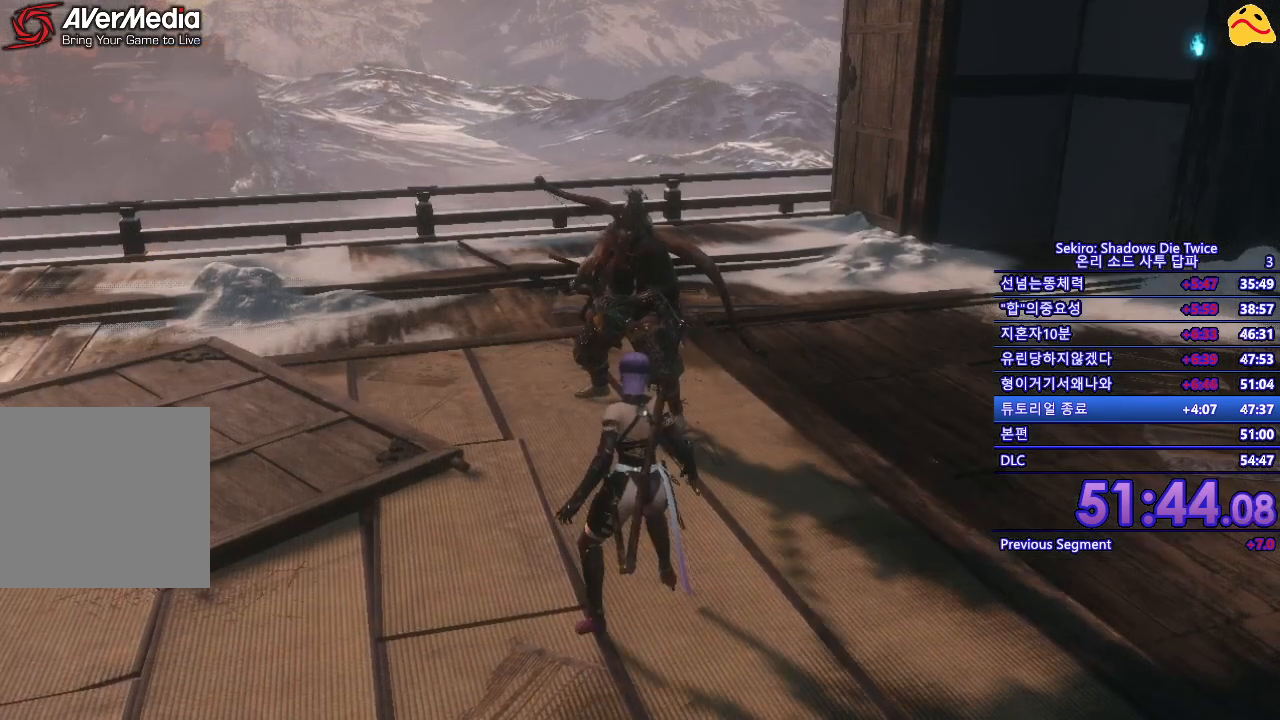
{"buttons": [], "left_stick": "center", "right_stick": "center", "events": [[83, "R1", "up"]]}
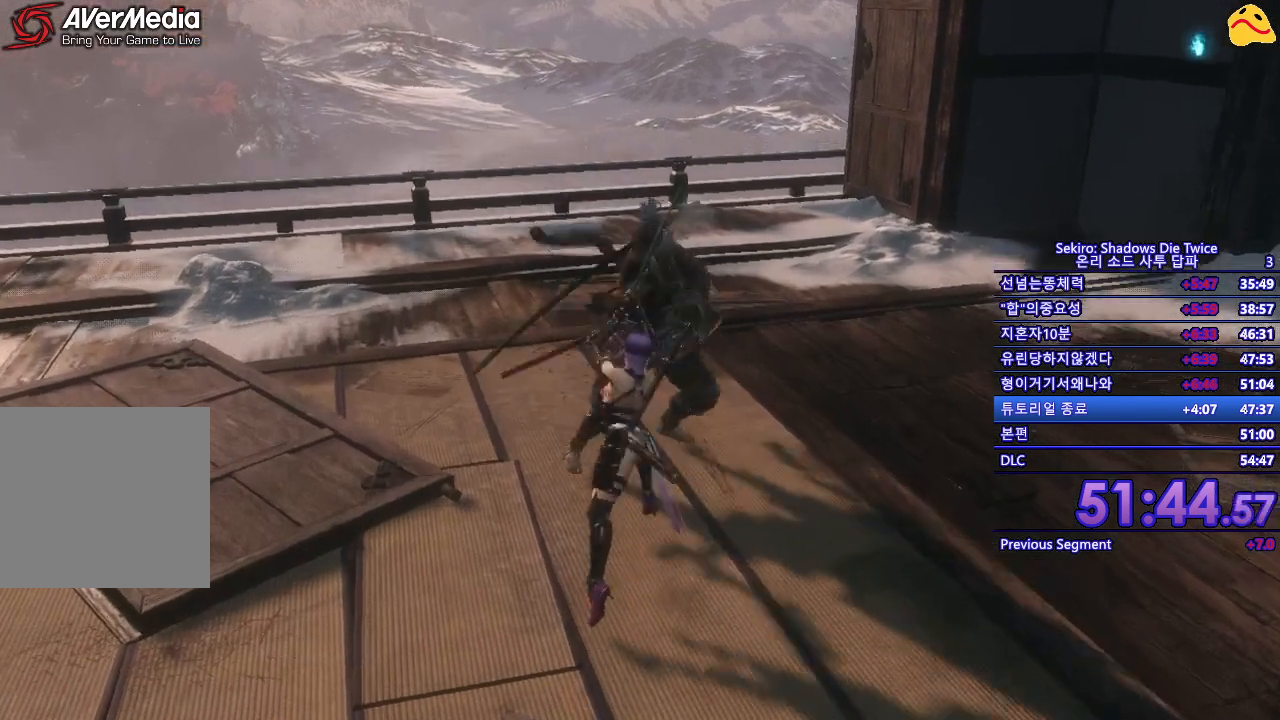
{"buttons": [], "left_stick": "center", "right_stick": "center", "events": [[67, "R1", "down"], [250, "R1", "up"]]}
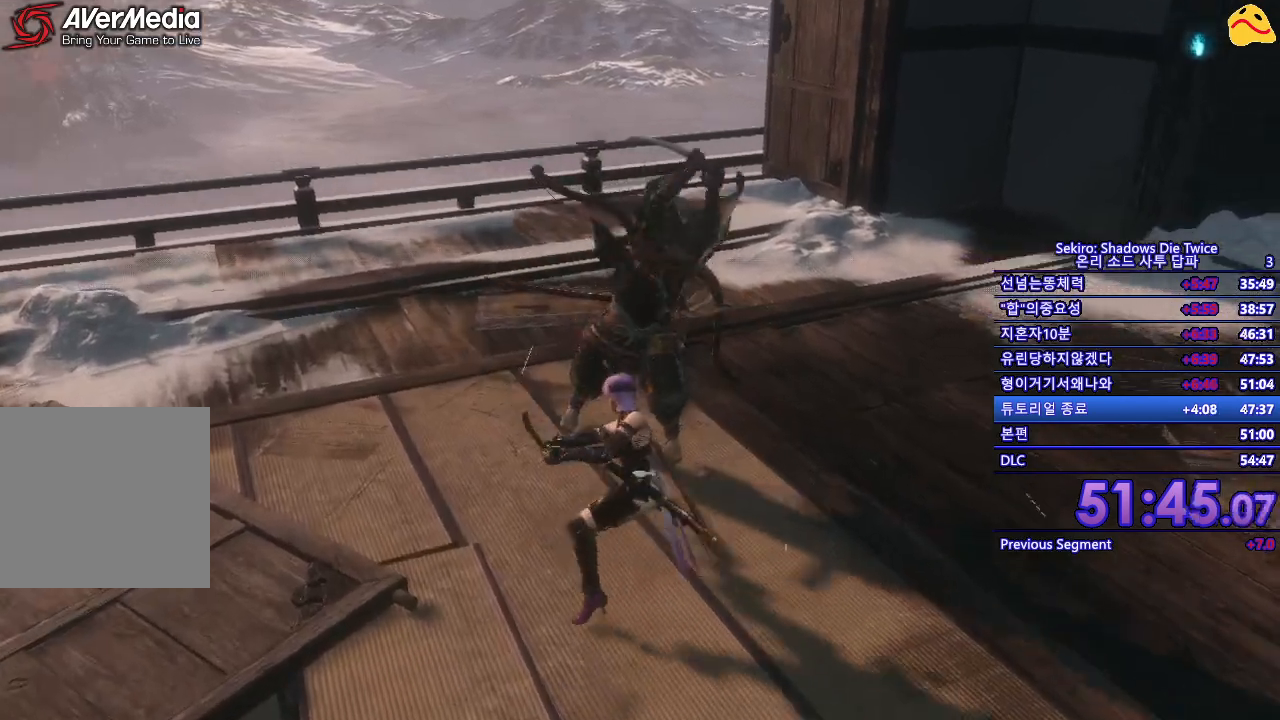
{"buttons": [], "left_stick": "center", "right_stick": "center", "events": []}
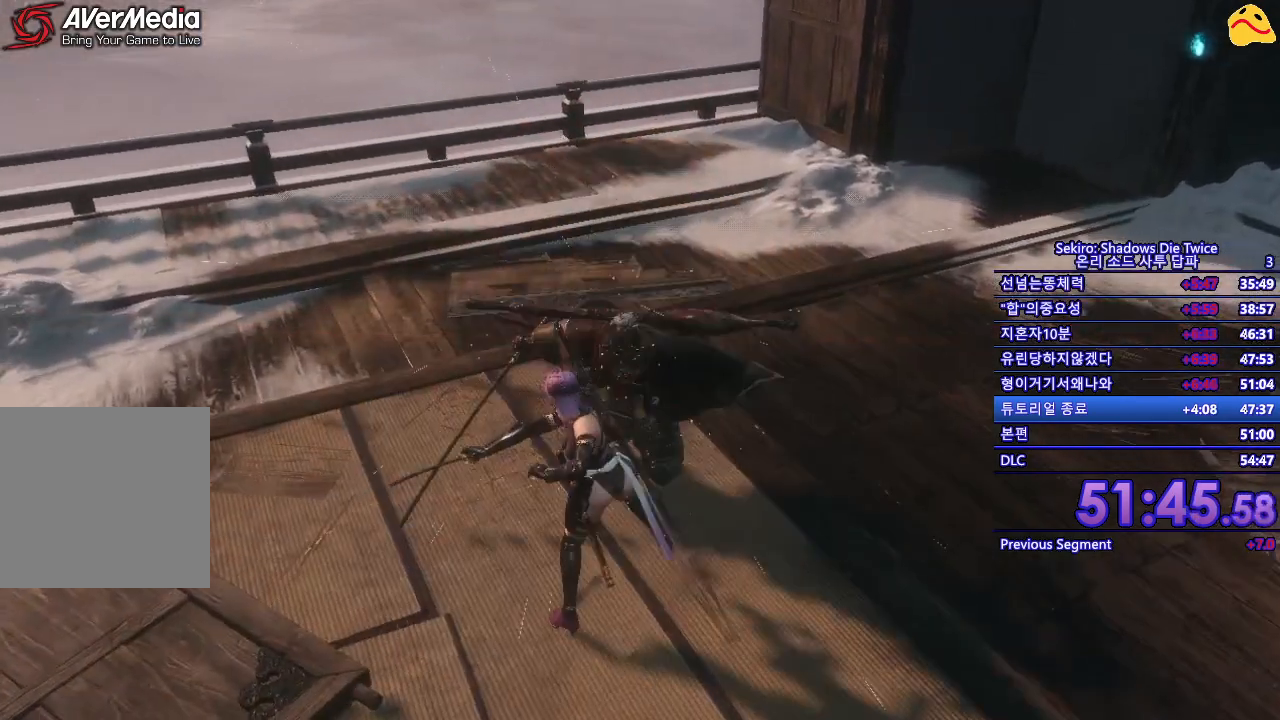
{"buttons": [], "left_stick": "center", "right_stick": "center", "events": [[117, "L1", "down"], [150, "L1", "up"]]}
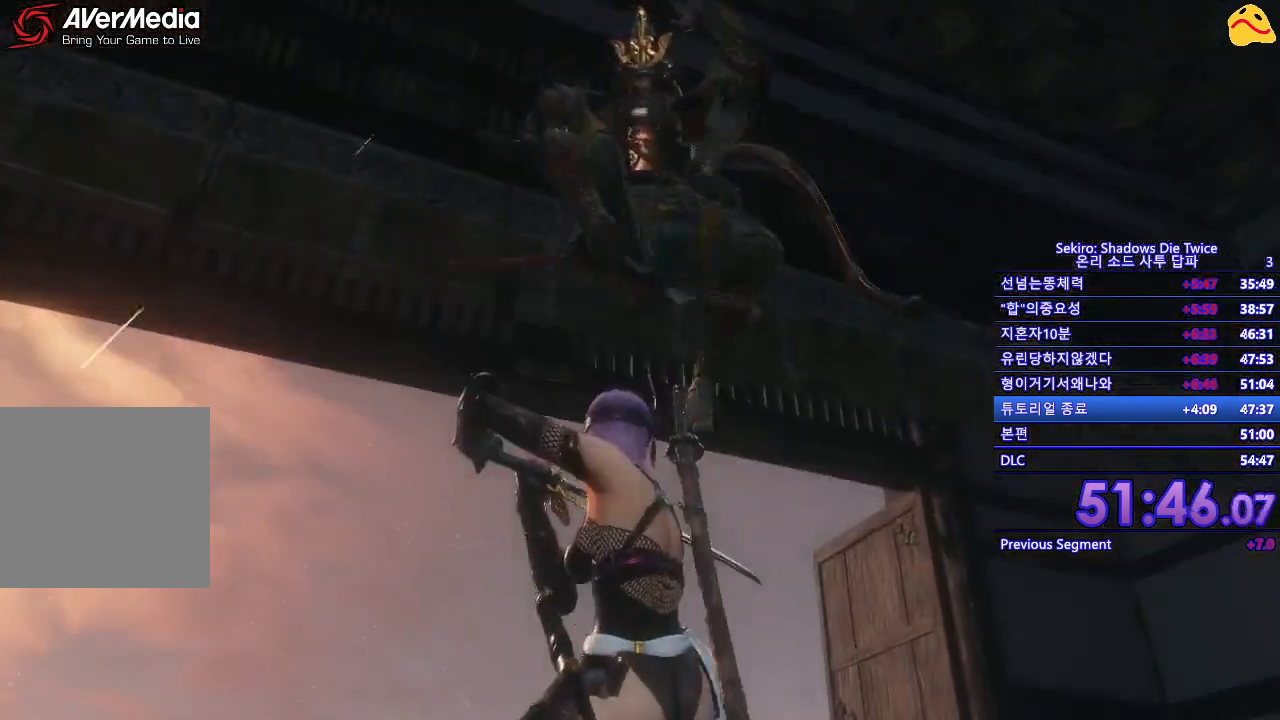
{"buttons": [], "left_stick": "center", "right_stick": "center", "events": [[250, "L1", "down"], [483, "L1", "up"]]}
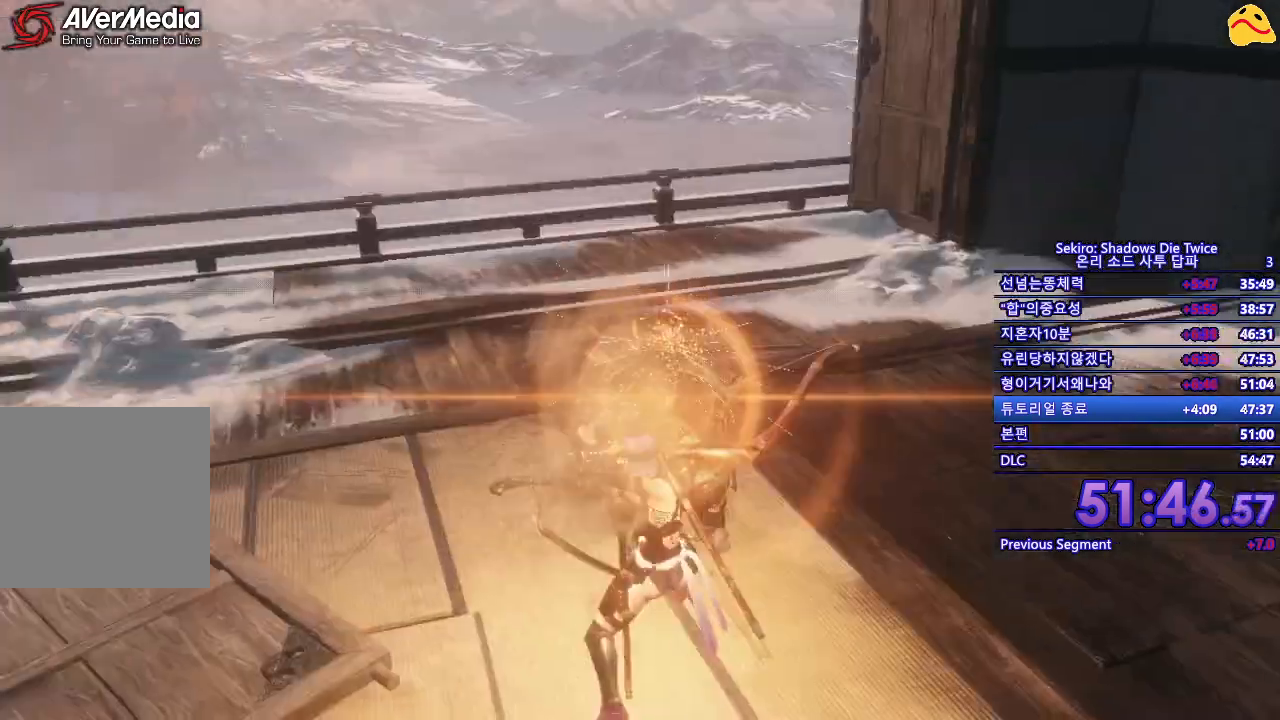
{"buttons": [], "left_stick": "center", "right_stick": "center", "events": []}
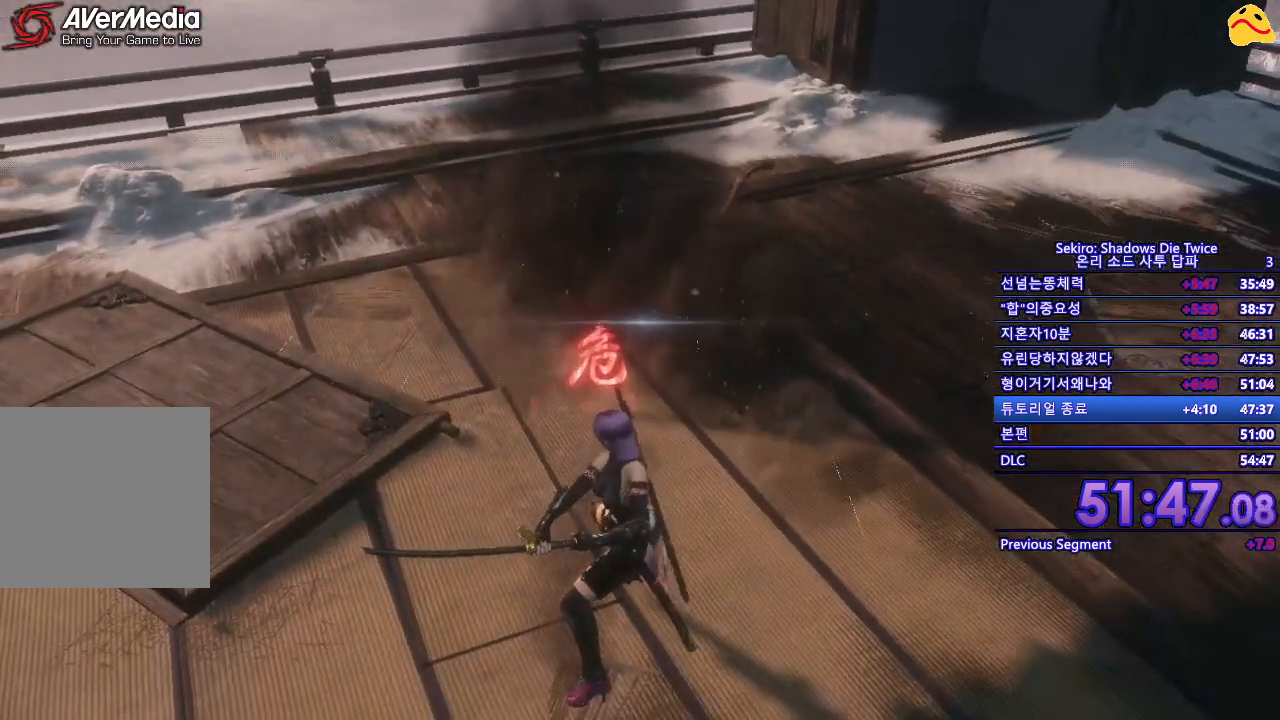
{"buttons": [], "left_stick": "center", "right_stick": "center", "events": [[250, "B", "down"], [383, "B", "up"]]}
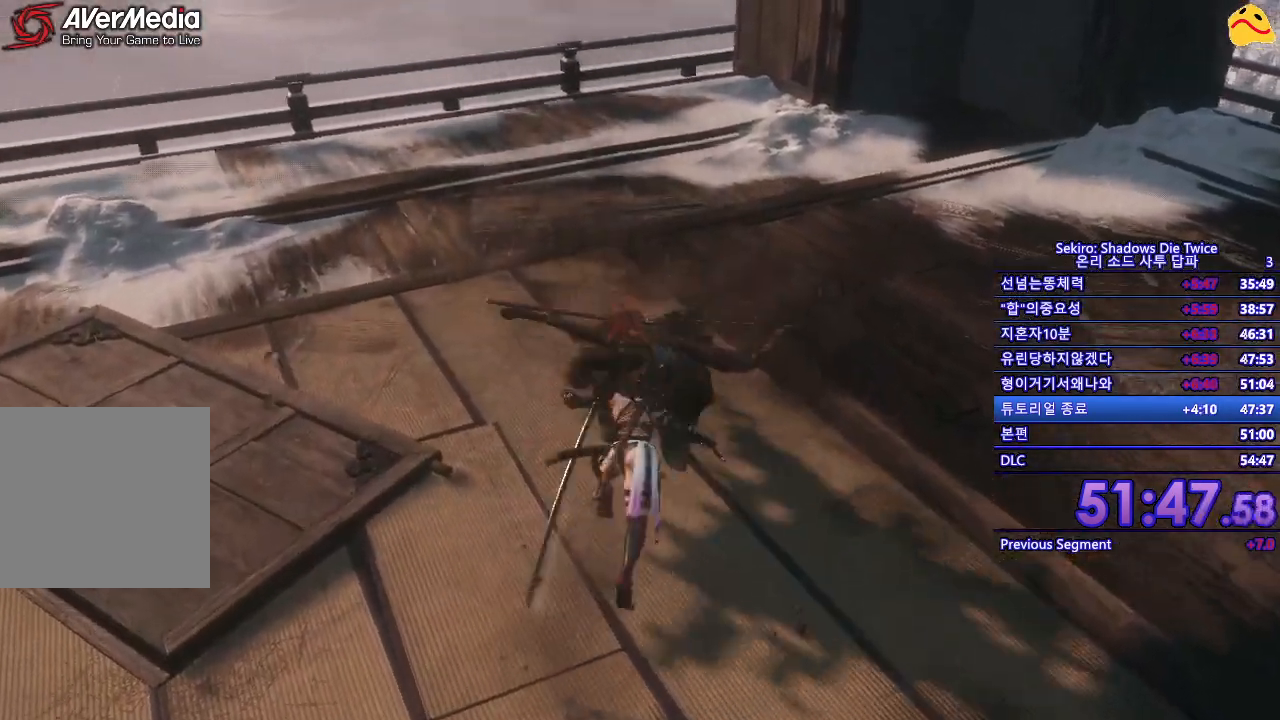
{"buttons": ["R1"], "left_stick": "center", "right_stick": "center", "events": [[50, "R1", "down"], [167, "R1", "up"], [267, "R1", "down"], [433, "R1", "up"], [500, "R1", "down"]]}
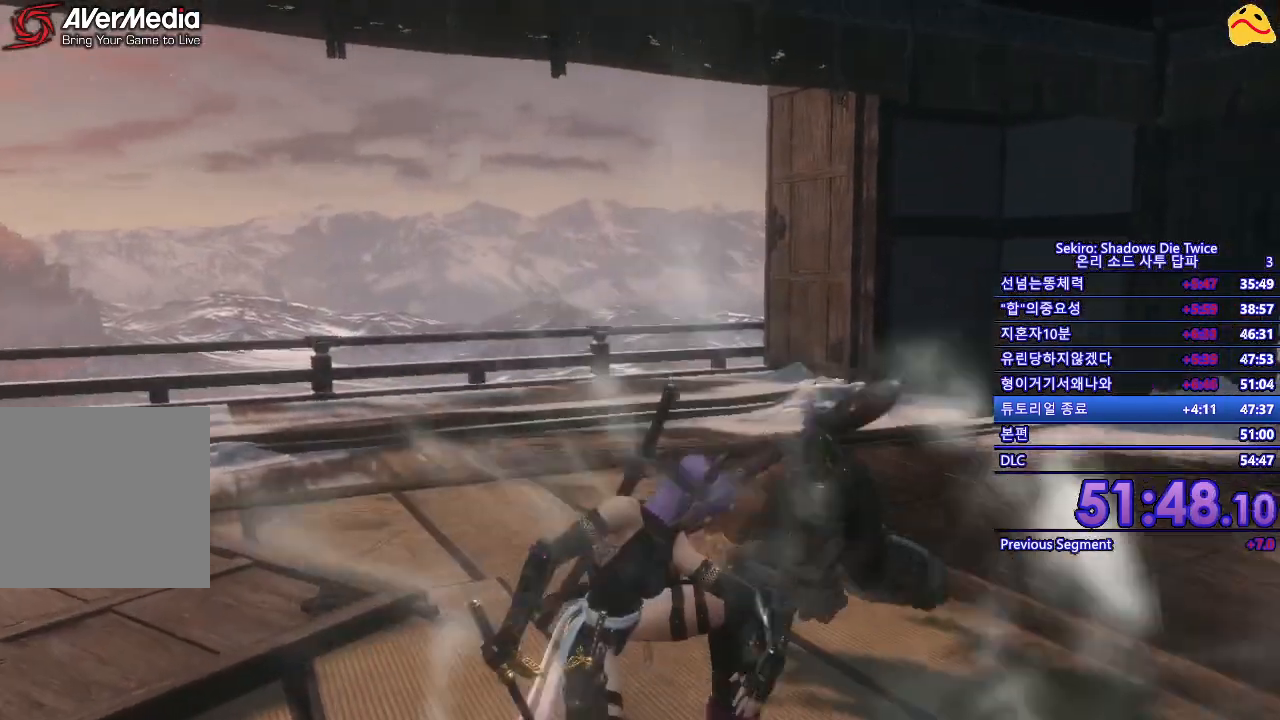
{"buttons": [], "left_stick": "center", "right_stick": "center", "events": [[133, "R1", "up"]]}
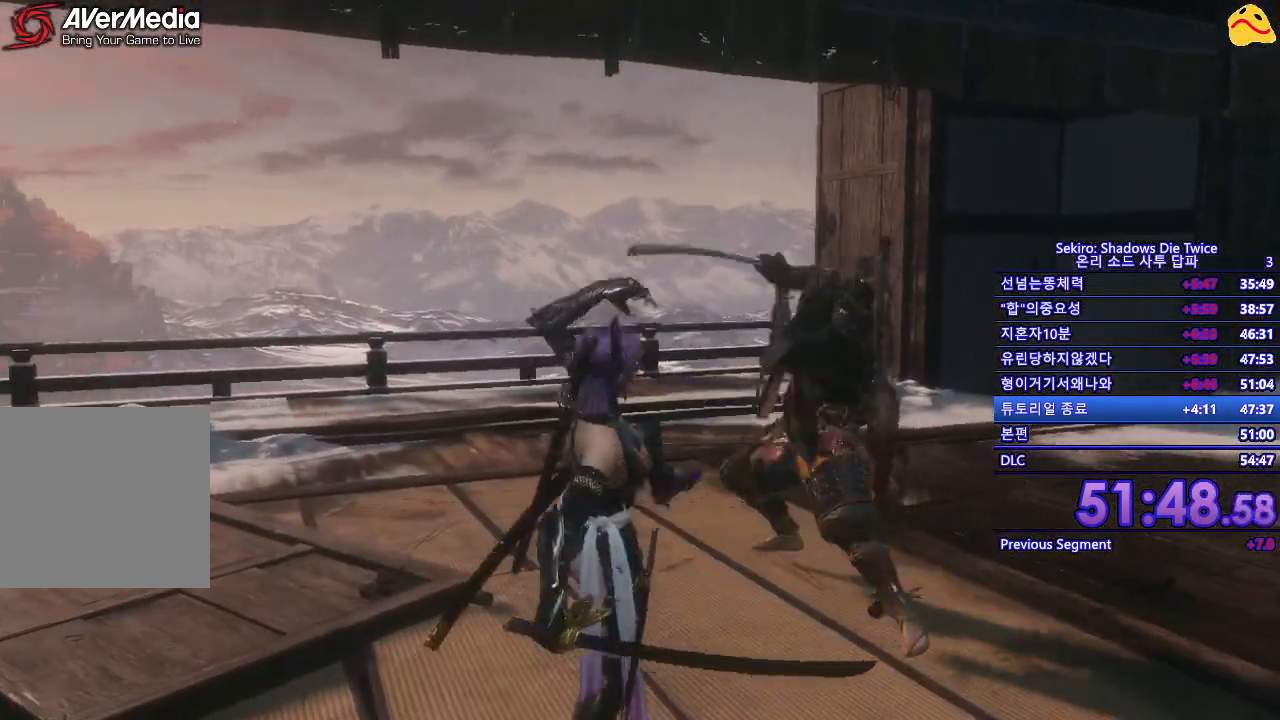
{"buttons": [], "left_stick": "center", "right_stick": "center", "events": [[200, "R1", "down"], [383, "R1", "up"]]}
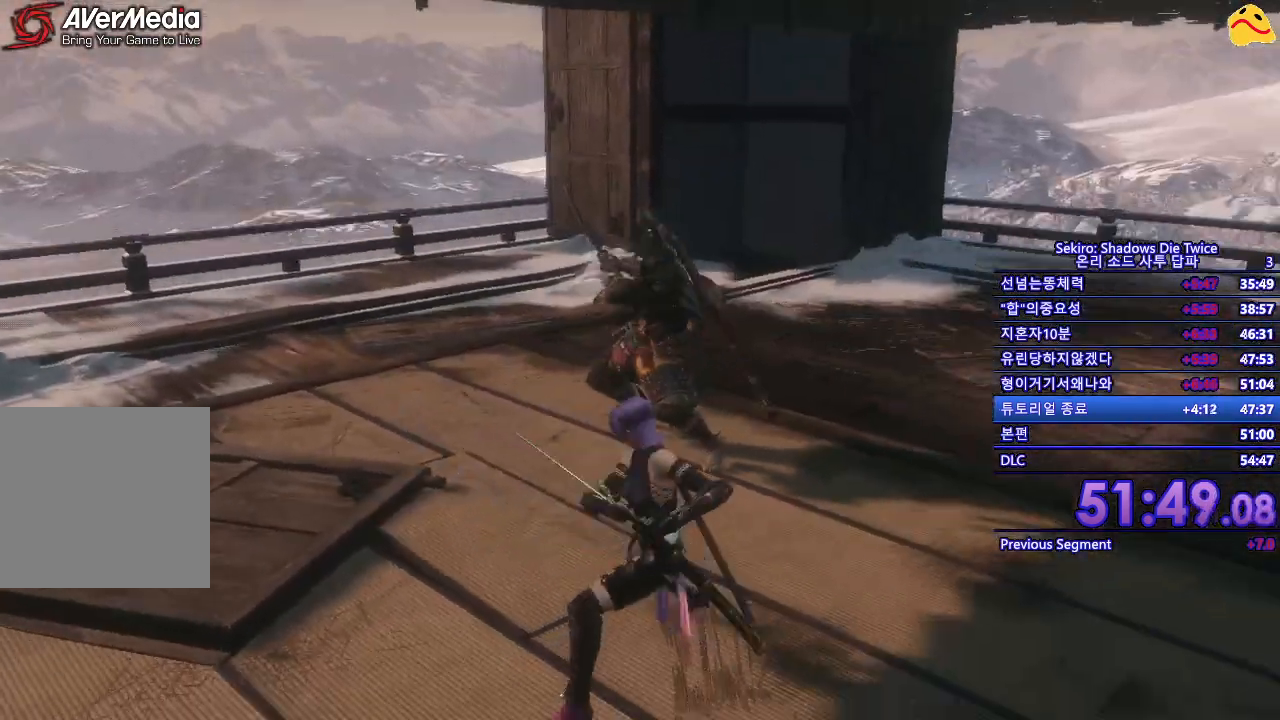
{"buttons": ["R1"], "left_stick": "center", "right_stick": "center", "events": [[433, "R1", "down"]]}
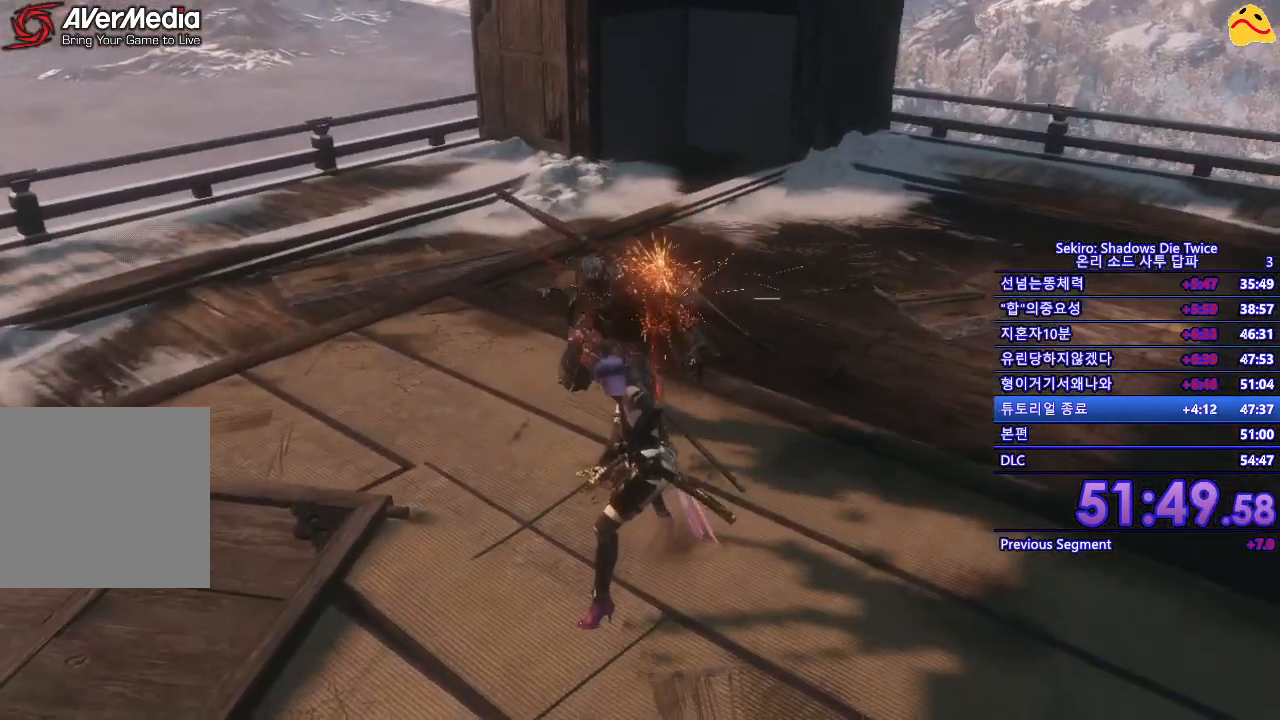
{"buttons": [], "left_stick": "center", "right_stick": "center", "events": [[150, "R1", "up"]]}
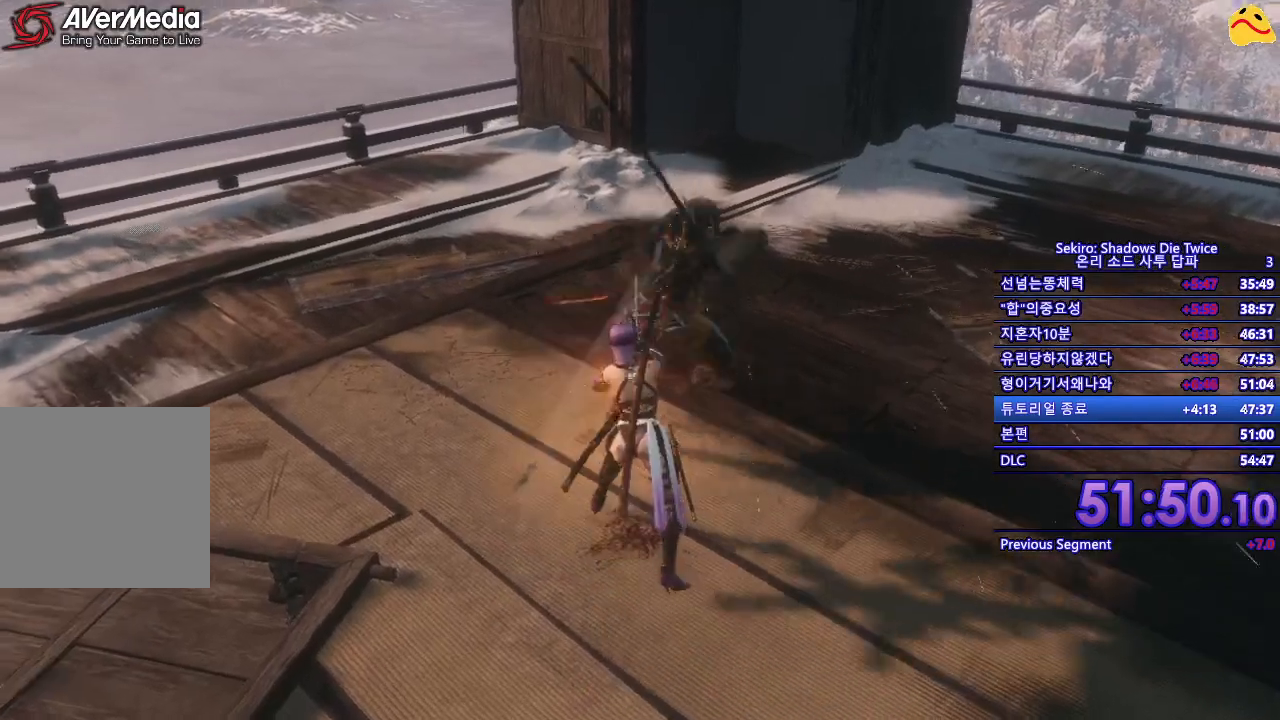
{"buttons": [], "left_stick": "center", "right_stick": "center", "events": [[50, "R1", "down"], [250, "R1", "up"]]}
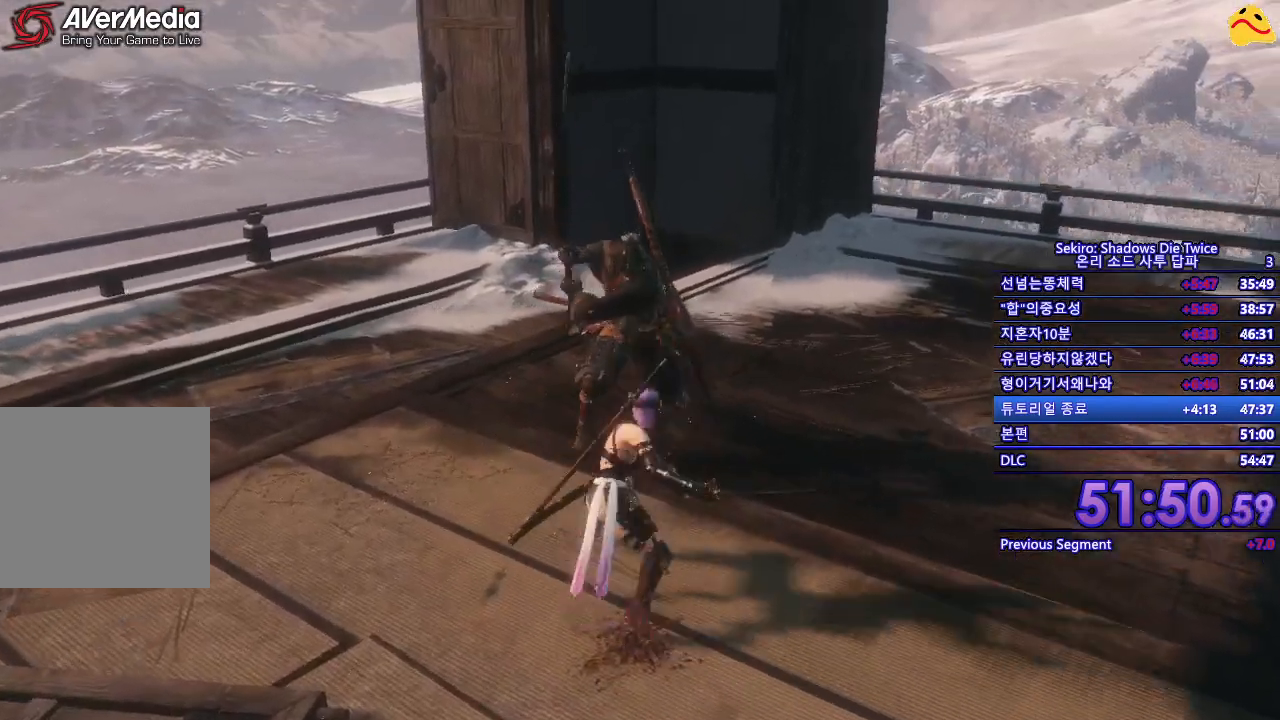
{"buttons": [], "left_stick": "up", "right_stick": "center", "events": [[67, "left_stick", "up"]]}
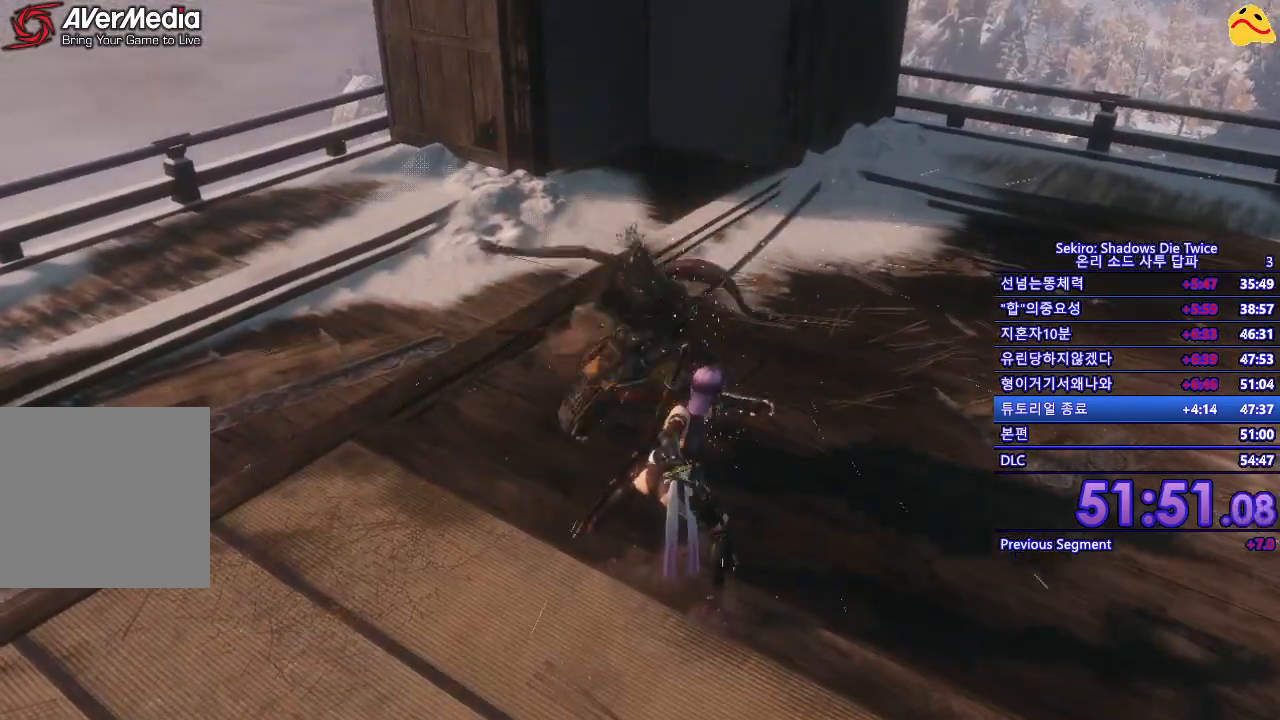
{"buttons": [], "left_stick": "center", "right_stick": "center", "events": [[350, "left_stick", "center"]]}
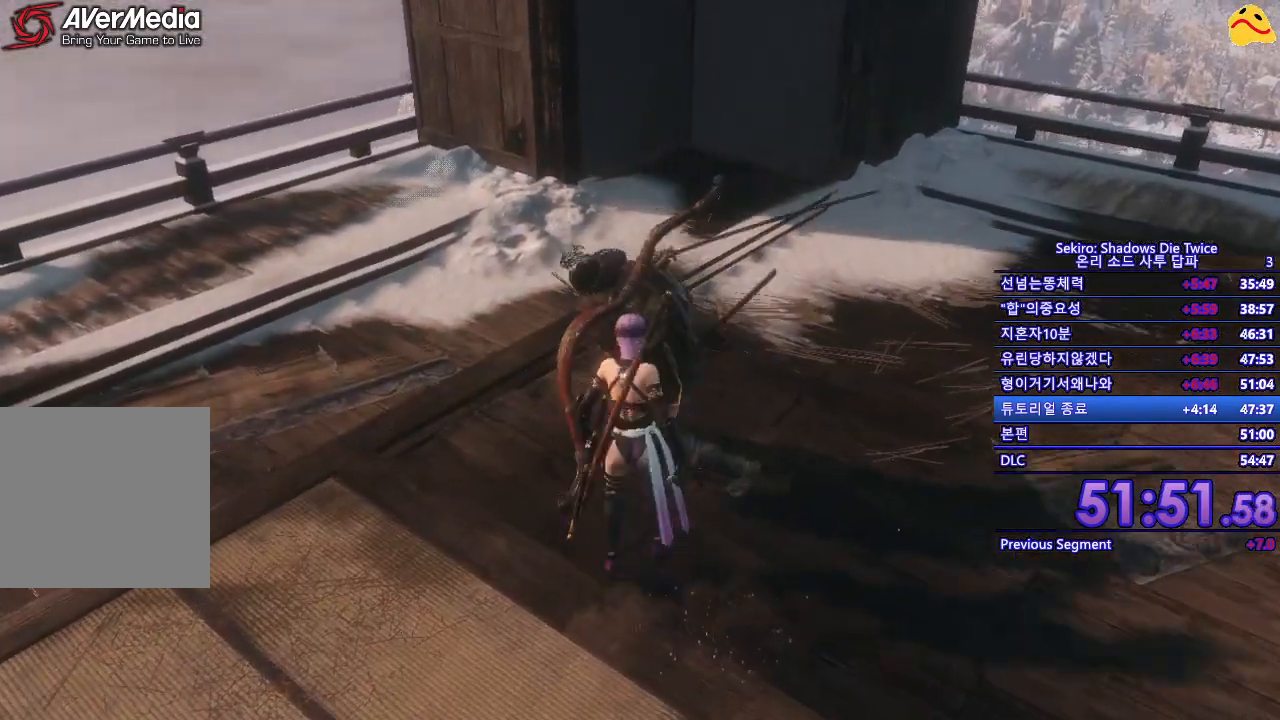
{"buttons": [], "left_stick": "center", "right_stick": "center", "events": [[100, "L1", "down"], [217, "L1", "up"], [333, "L1", "down"], [450, "L1", "up"]]}
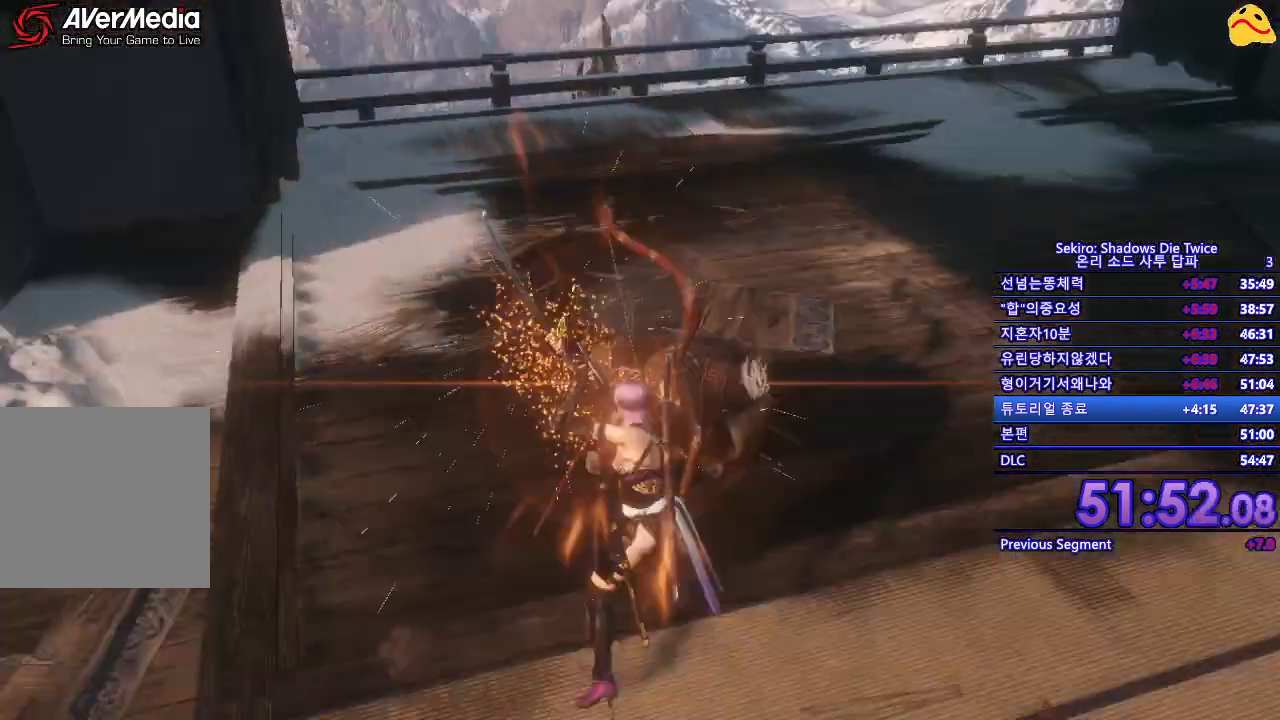
{"buttons": ["B"], "left_stick": "down", "right_stick": "center", "events": [[33, "L1", "down"], [150, "left_stick", "down"], [217, "L1", "up"], [400, "B", "down"]]}
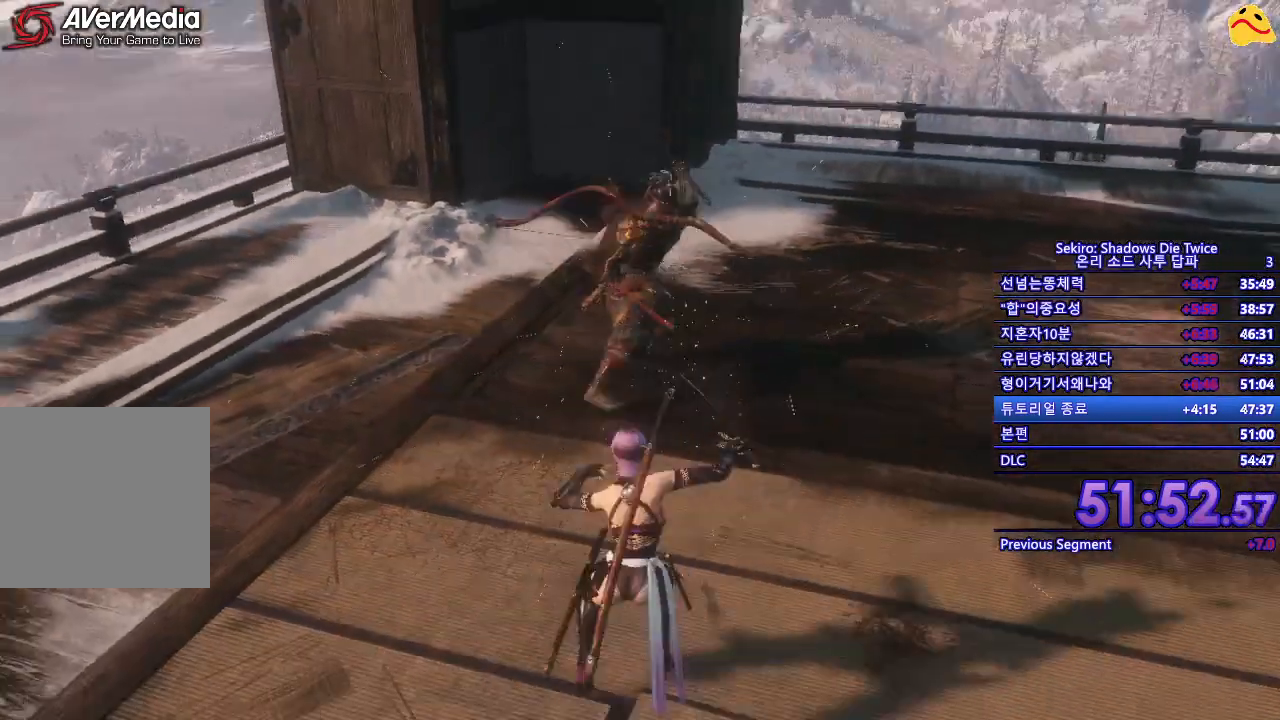
{"buttons": [], "left_stick": "down-right", "right_stick": "center", "events": [[50, "B", "up"], [150, "left_stick", "center"], [383, "left_stick", "down-right"]]}
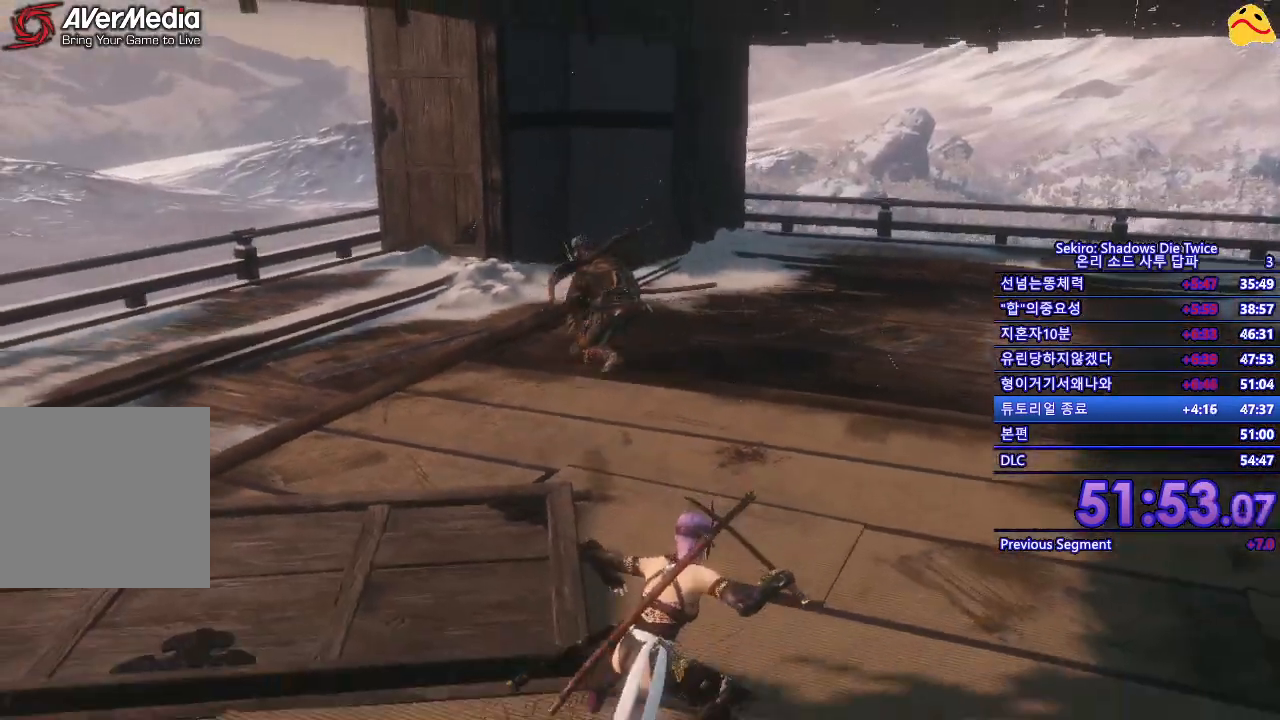
{"buttons": [], "left_stick": "right", "right_stick": "center", "events": [[300, "left_stick", "right"]]}
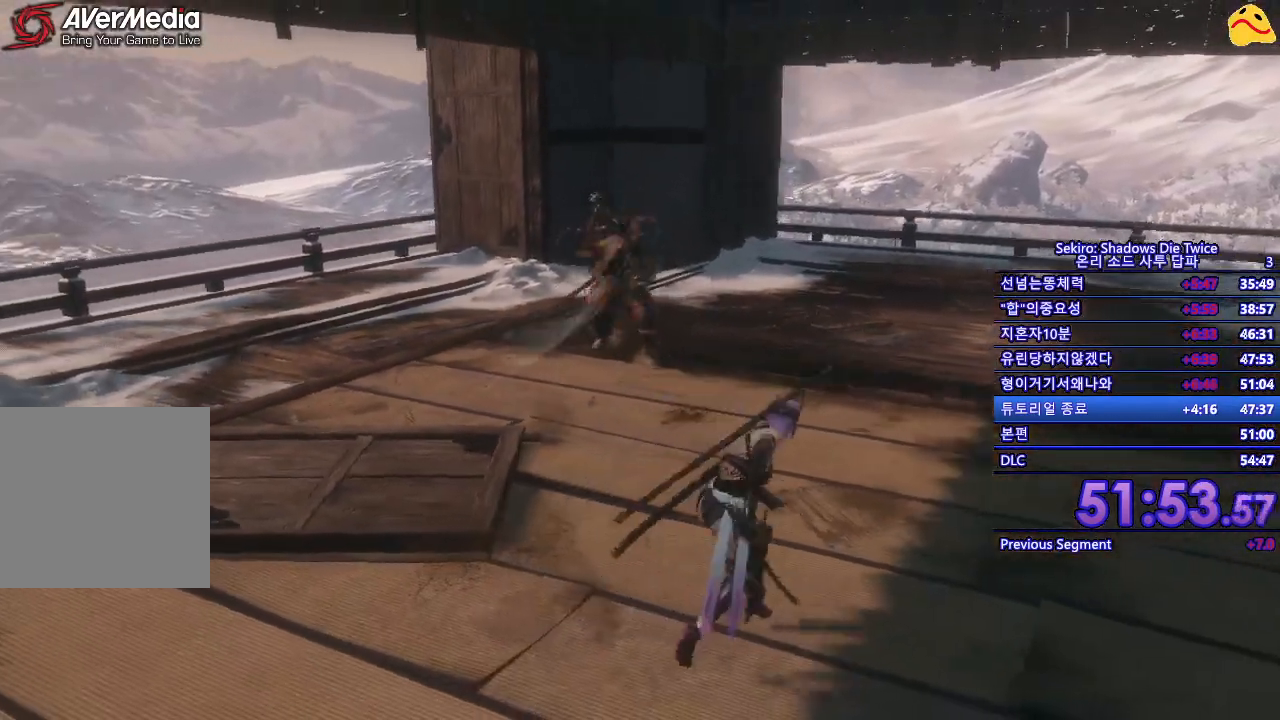
{"buttons": [], "left_stick": "right", "right_stick": "center", "events": []}
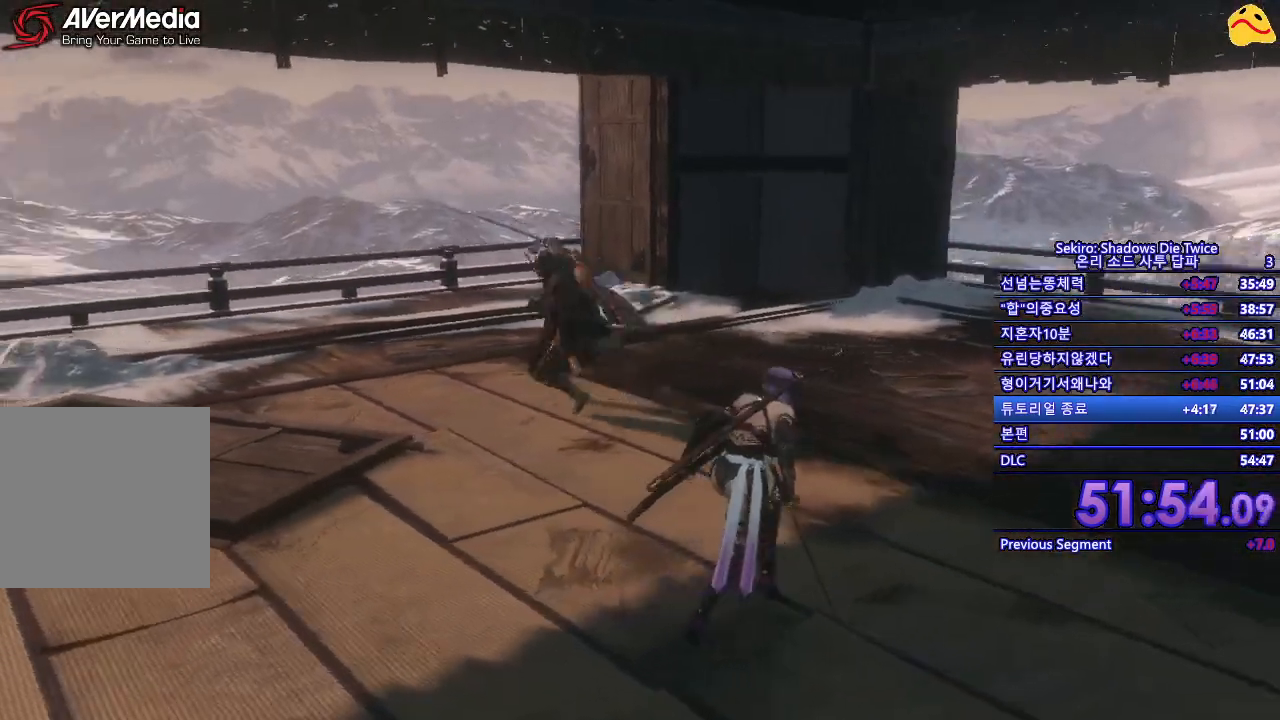
{"buttons": [], "left_stick": "right", "right_stick": "center", "events": []}
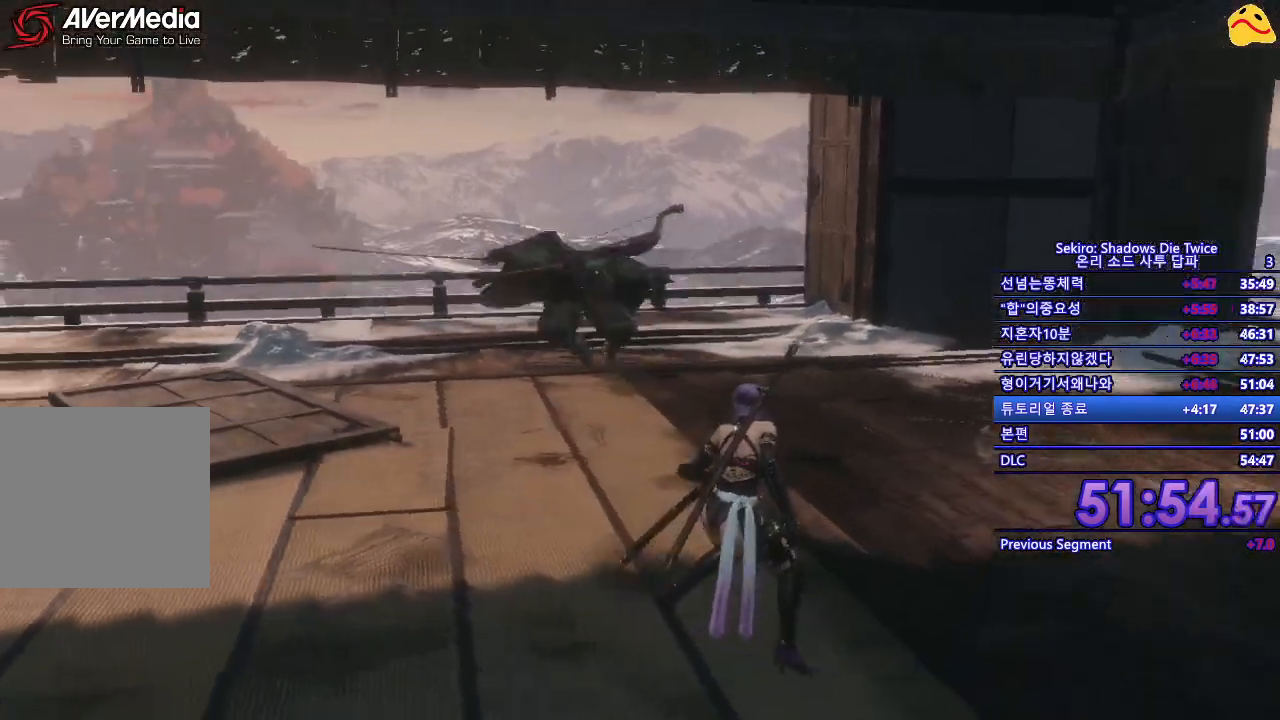
{"buttons": [], "left_stick": "right", "right_stick": "center", "events": []}
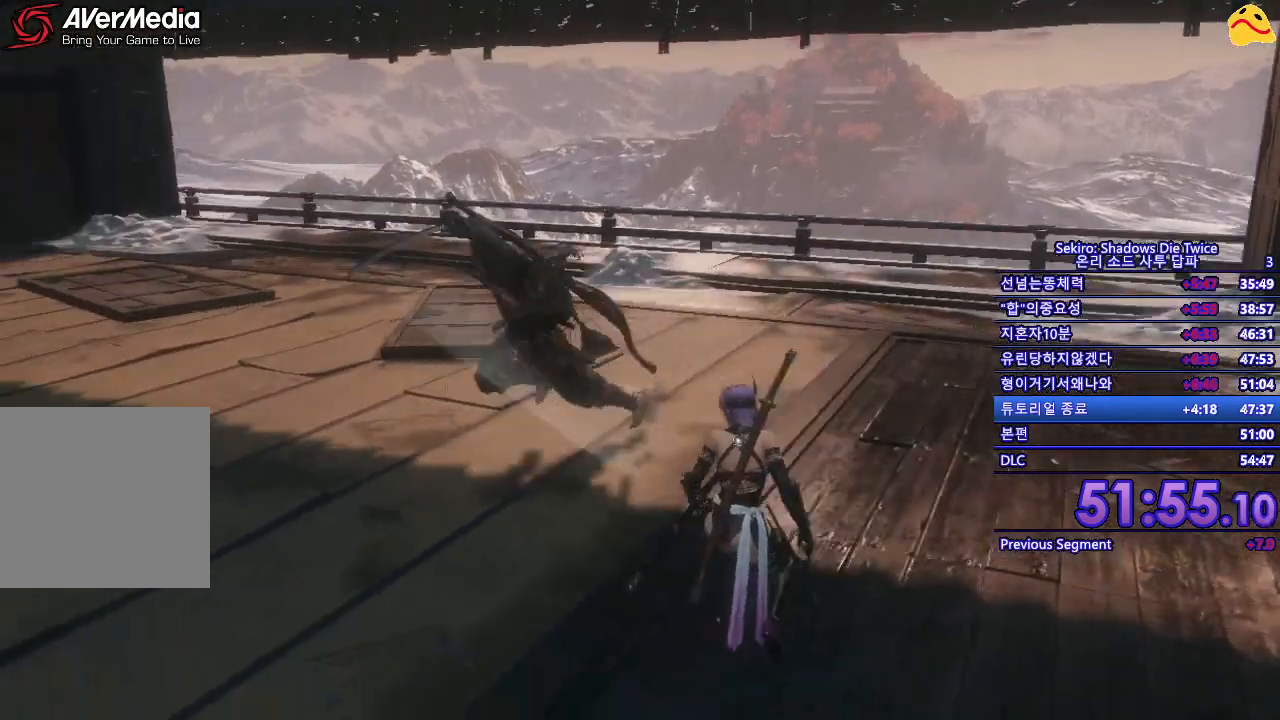
{"buttons": [], "left_stick": "right", "right_stick": "center", "events": []}
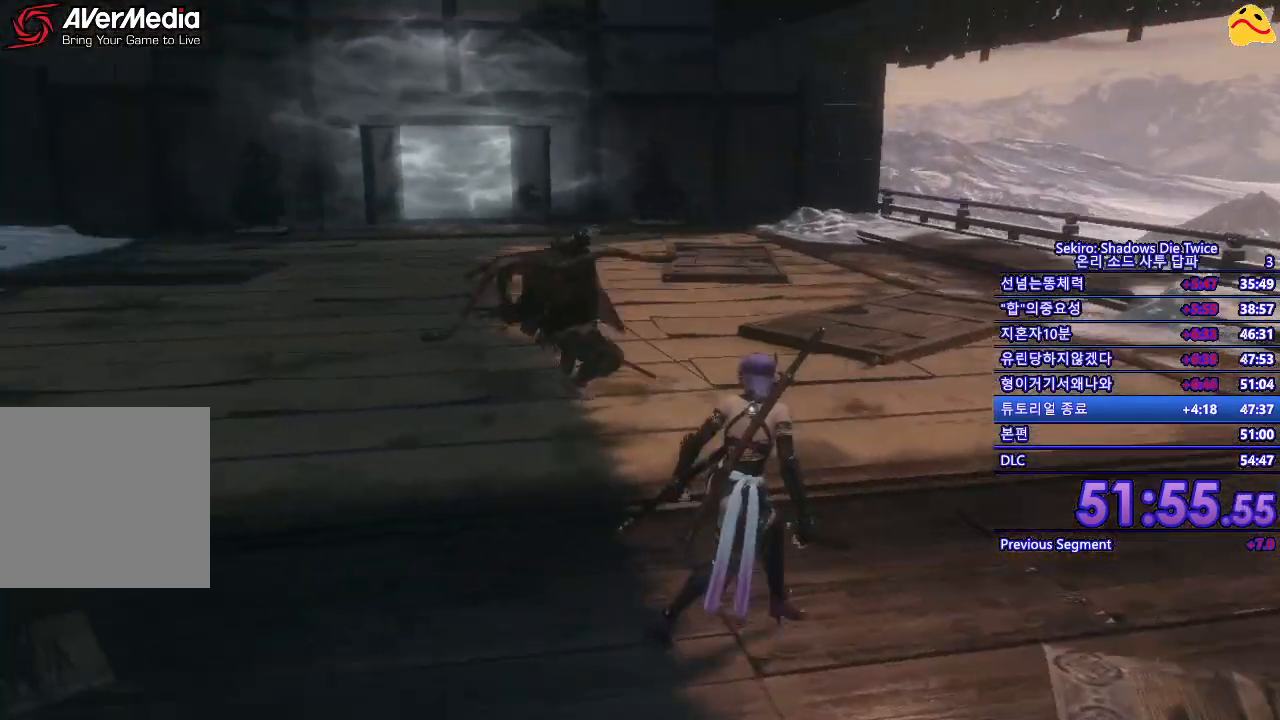
{"buttons": [], "left_stick": "right", "right_stick": "center", "events": []}
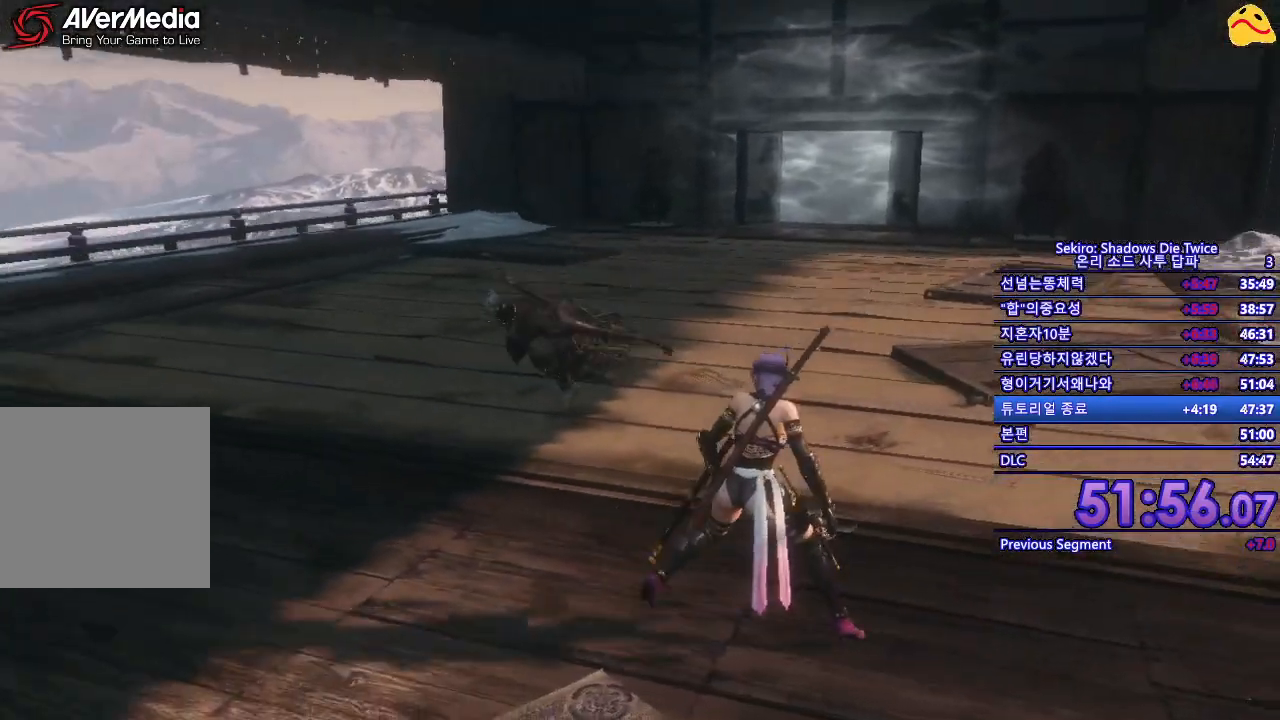
{"buttons": [], "left_stick": "center", "right_stick": "center", "events": [[67, "left_stick", "up-right"], [283, "R1", "down"], [400, "R1", "up"], [400, "left_stick", "center"]]}
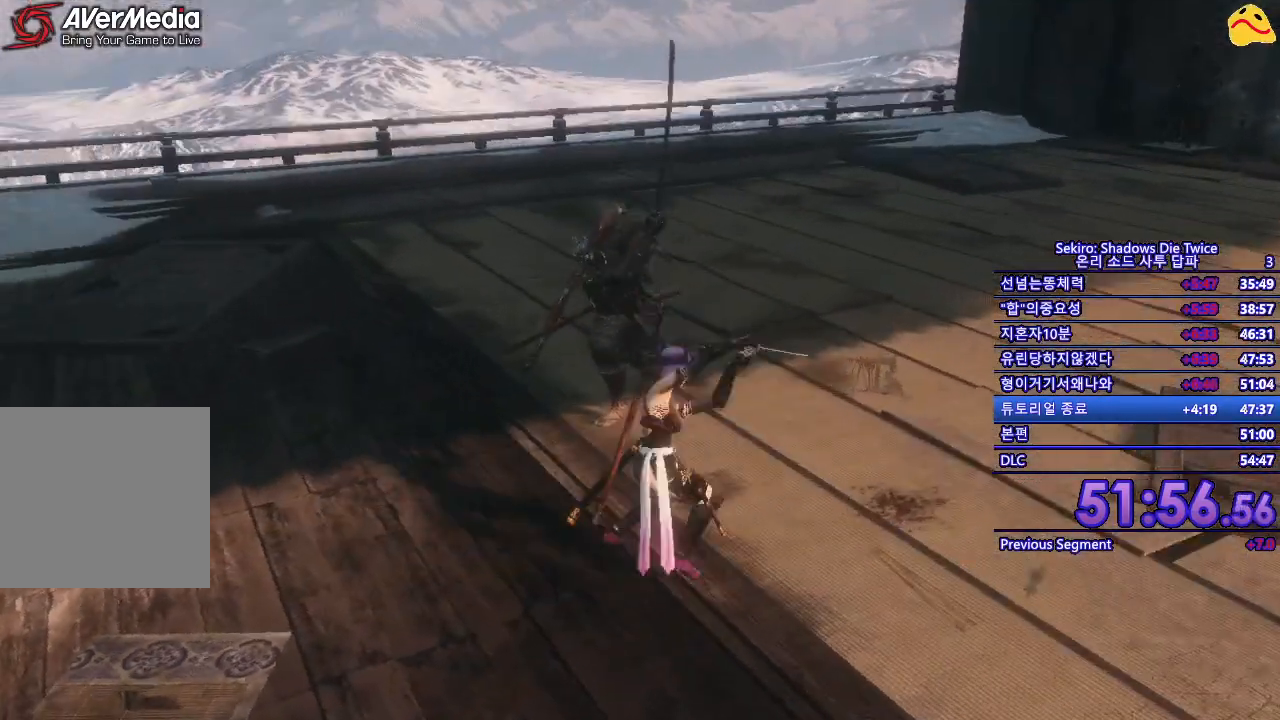
{"buttons": ["R1"], "left_stick": "center", "right_stick": "center", "events": [[417, "R1", "down"]]}
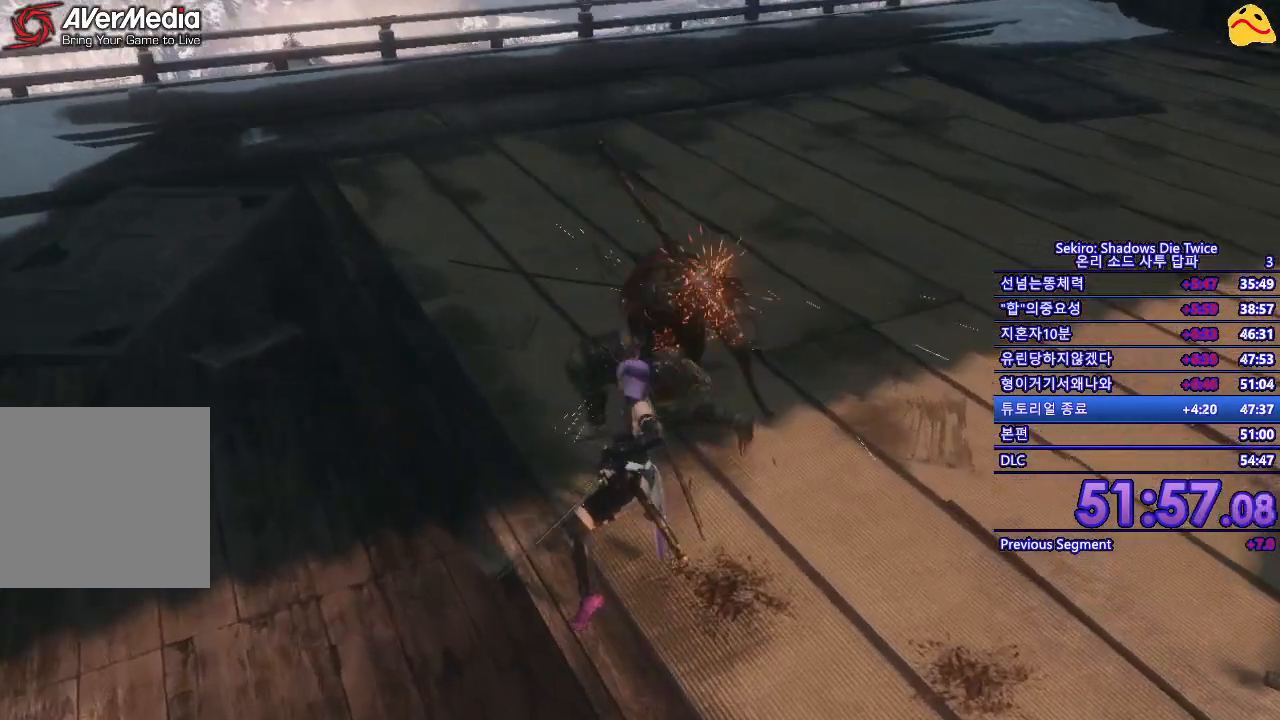
{"buttons": ["R1"], "left_stick": "center", "right_stick": "center", "events": [[50, "R1", "up"], [483, "R1", "down"]]}